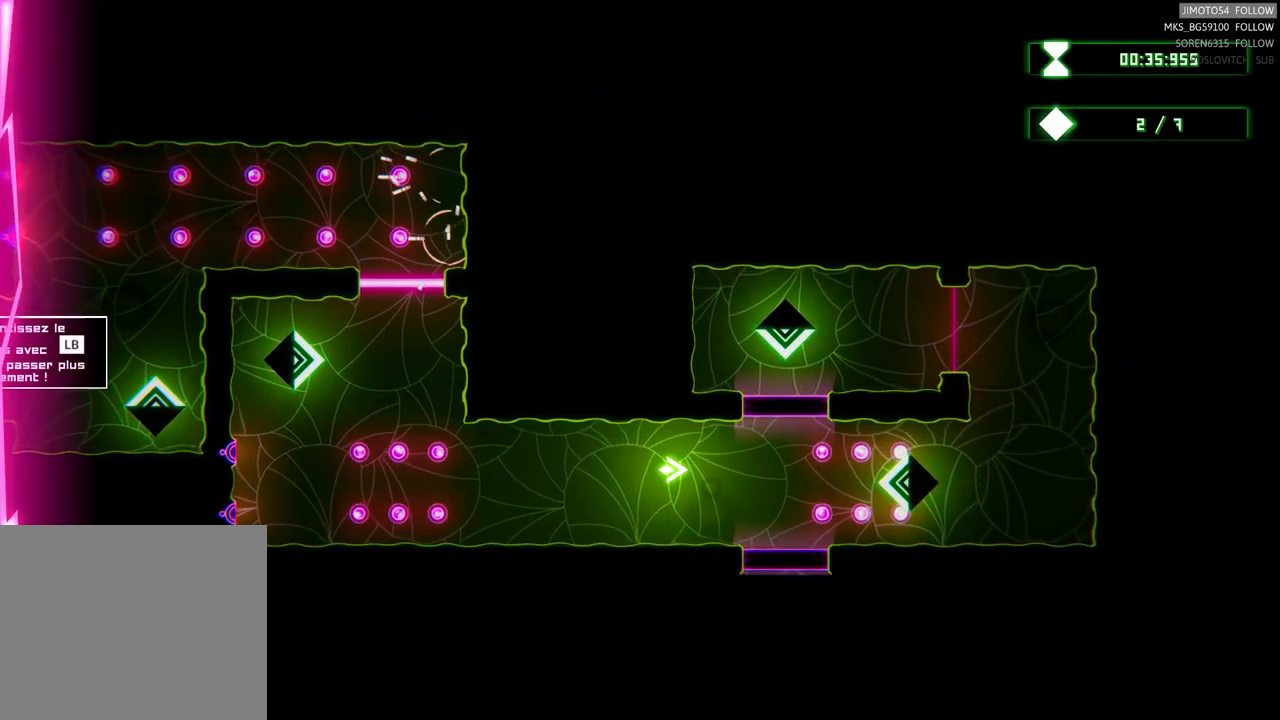
Gameplay with a controller (Xbox layout); each line is a JSON object with the inputs held at the frame after it. "events" lists button and stick changes between this image and that frame as [ms after this image, input, new state], when the widget could be followed in between. Not read: HOME.
{"buttons": [], "left_stick": "center", "right_stick": "center", "events": [[134, "left_stick", "center"]]}
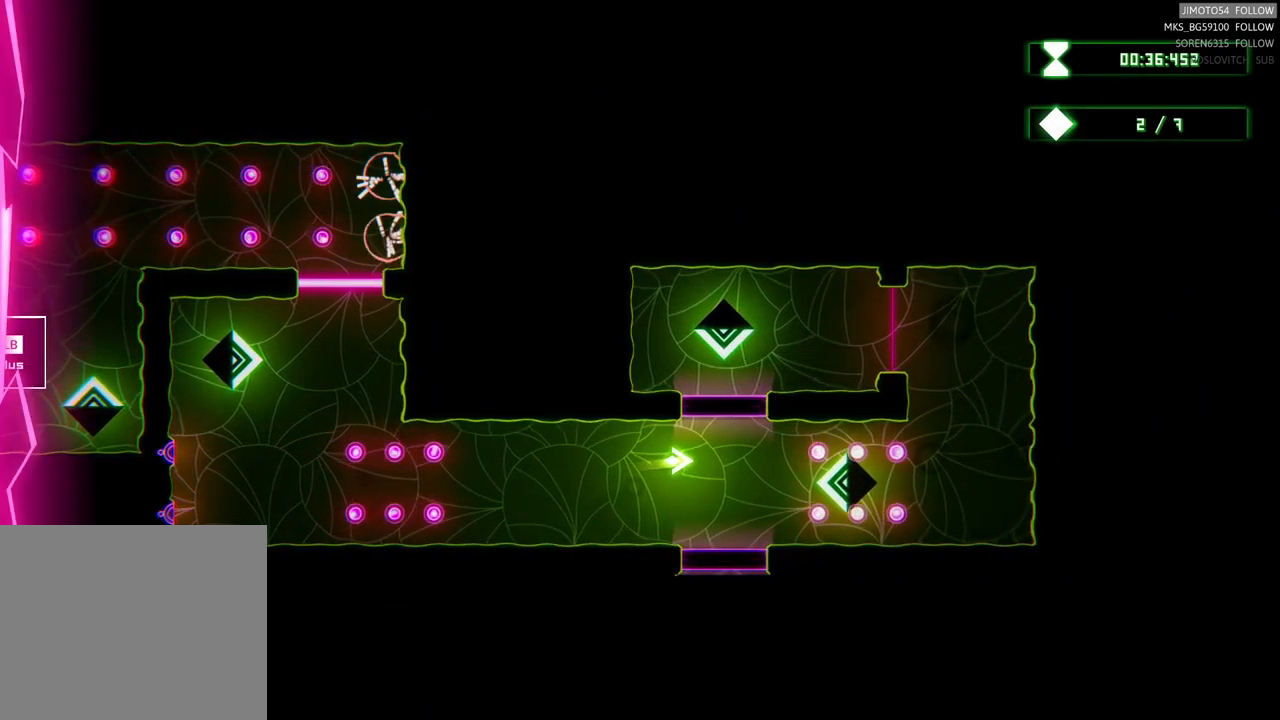
{"buttons": [], "left_stick": "center", "right_stick": "center", "events": [[100, "left_stick", "right"], [300, "left_stick", "center"]]}
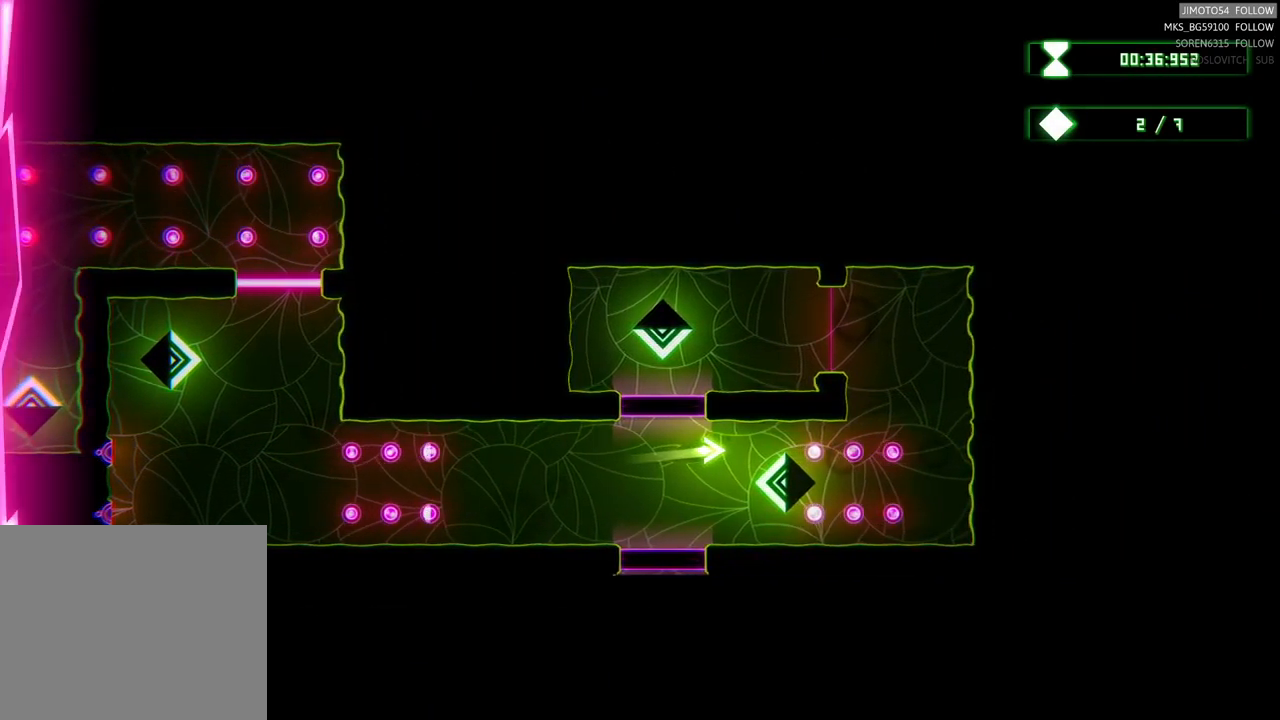
{"buttons": [], "left_stick": "right", "right_stick": "center", "events": [[367, "left_stick", "right"]]}
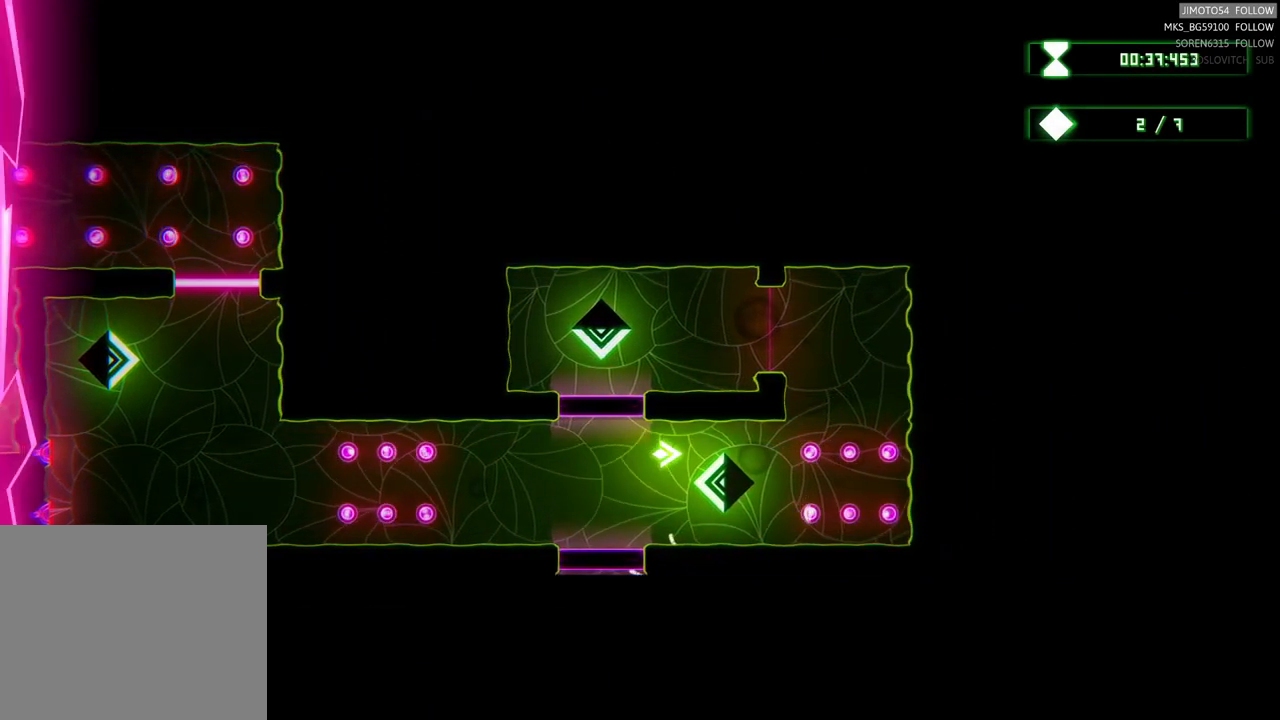
{"buttons": ["R2"], "left_stick": "right", "right_stick": "center", "events": [[67, "left_stick", "center"], [250, "R2", "down"], [484, "left_stick", "right"]]}
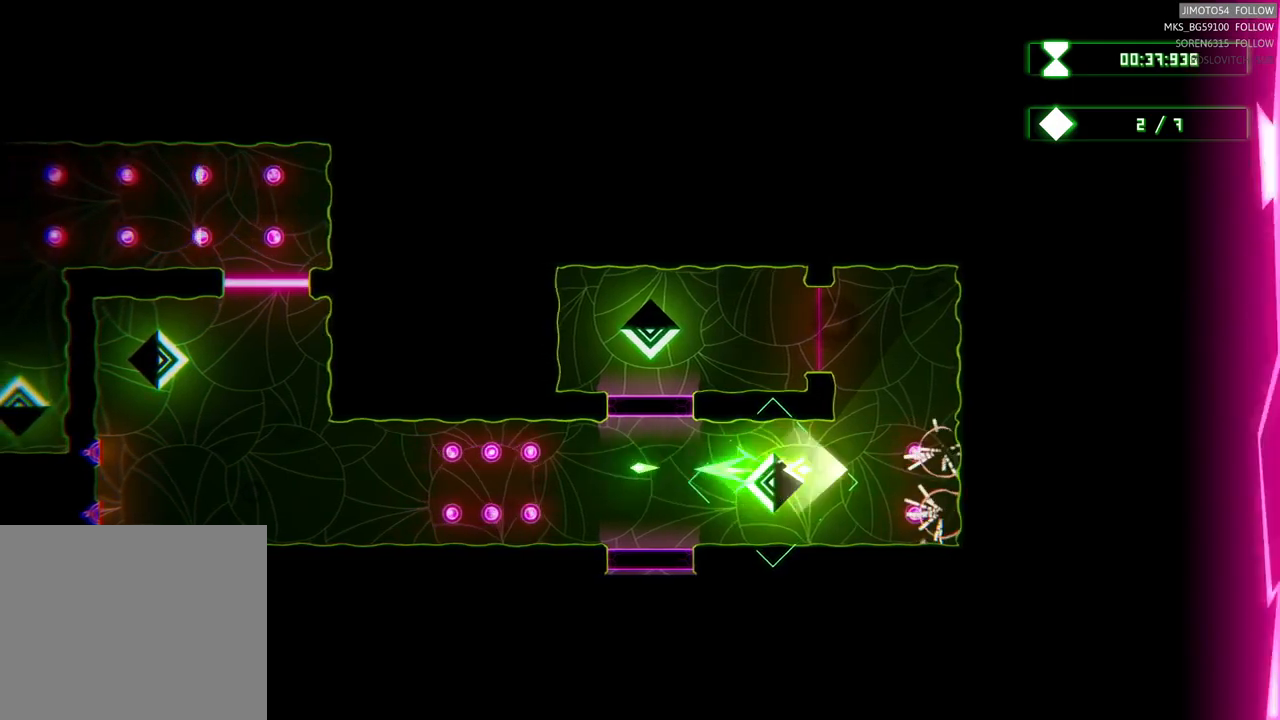
{"buttons": ["R2"], "left_stick": "up", "right_stick": "center", "events": [[183, "left_stick", "center"], [317, "left_stick", "up"]]}
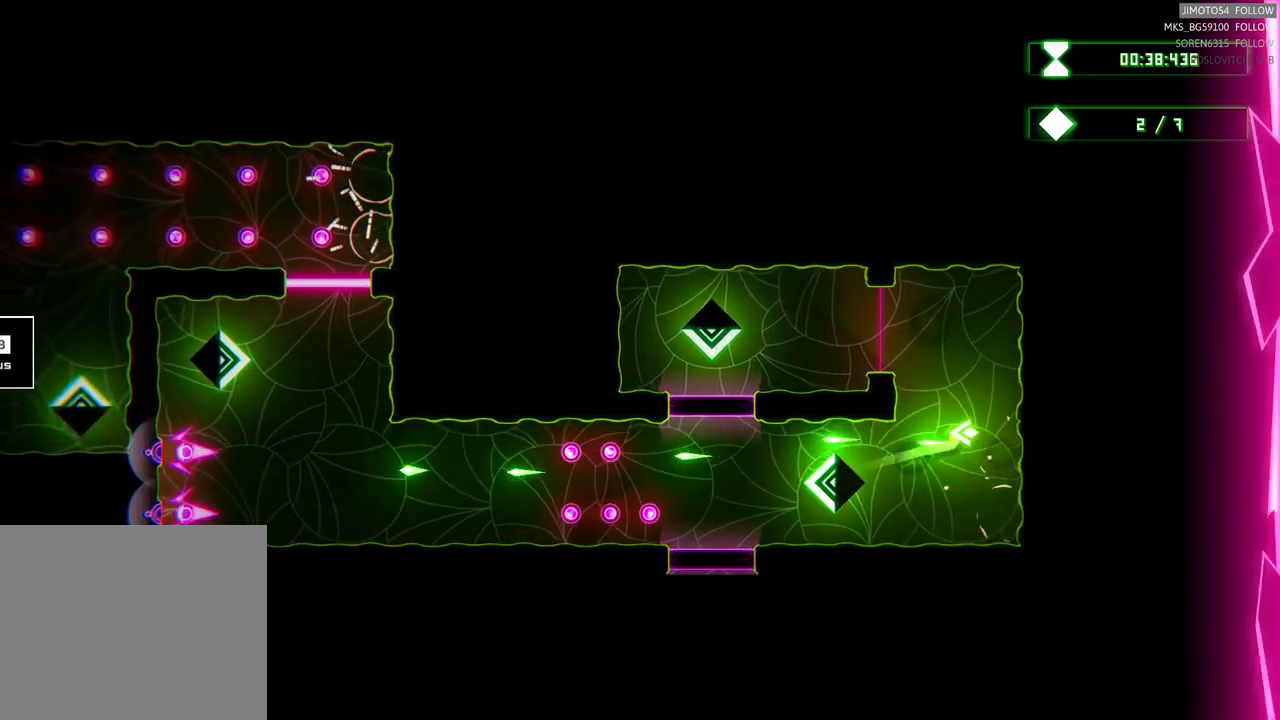
{"buttons": [], "left_stick": "left", "right_stick": "center", "events": [[133, "left_stick", "up-left"], [350, "left_stick", "left"], [450, "R2", "up"]]}
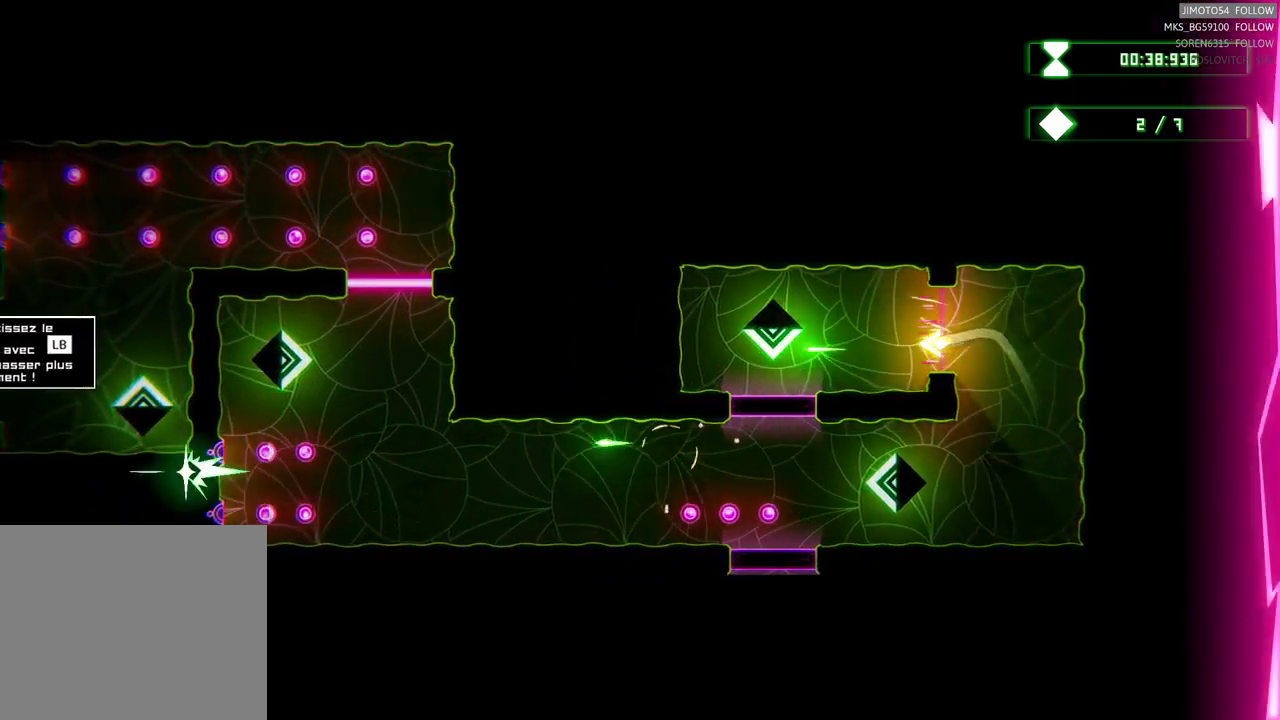
{"buttons": ["R2"], "left_stick": "center", "right_stick": "center", "events": [[400, "left_stick", "center"], [483, "R2", "down"]]}
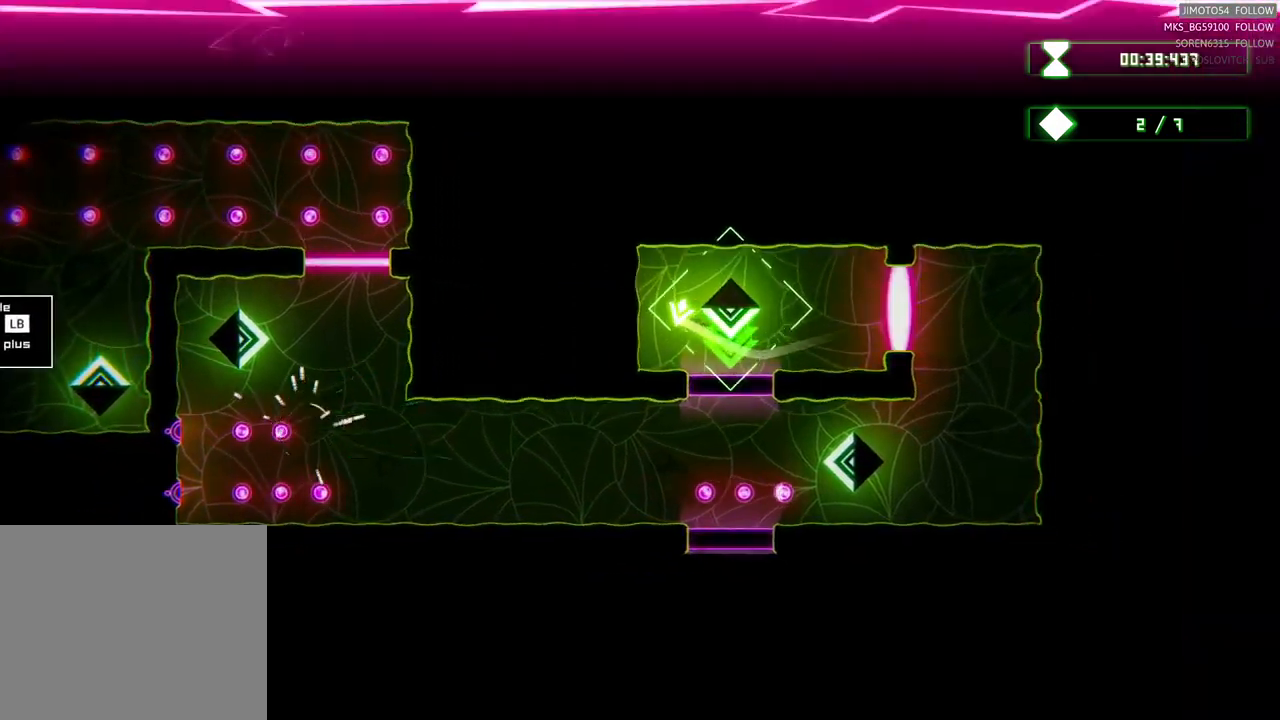
{"buttons": ["R2"], "left_stick": "center", "right_stick": "center", "events": [[333, "left_stick", "right"], [500, "left_stick", "center"]]}
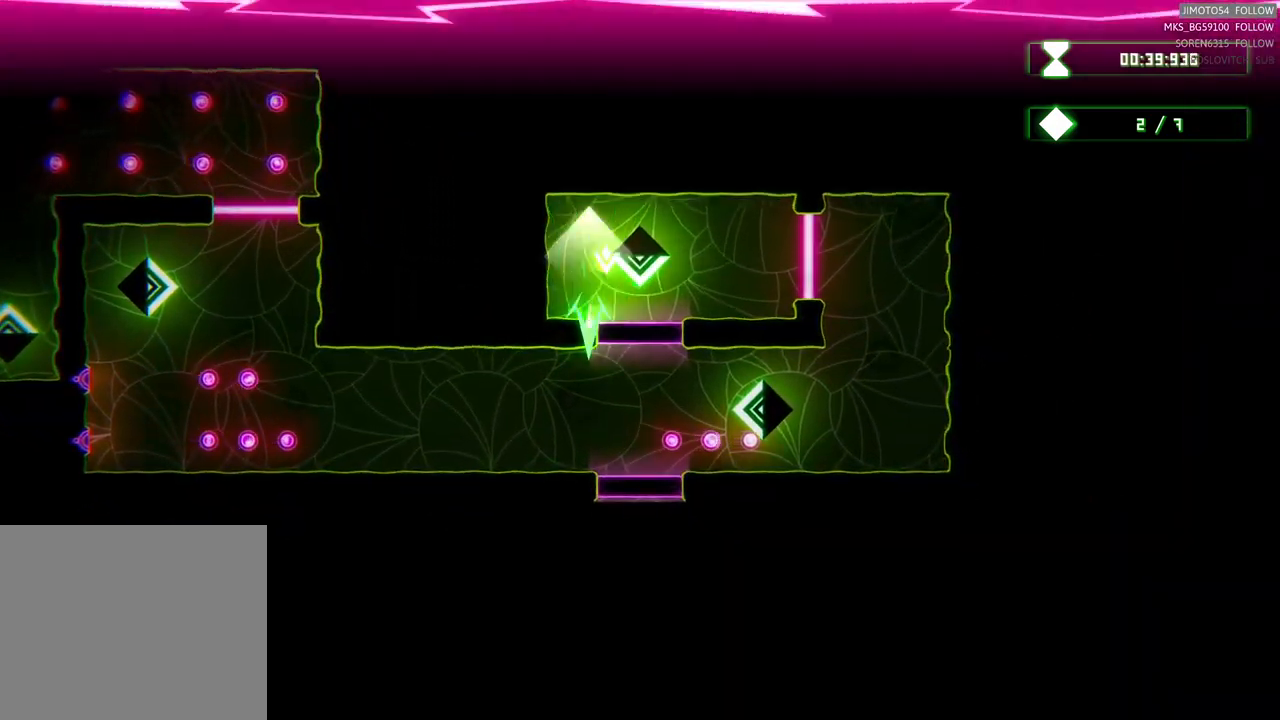
{"buttons": ["R2"], "left_stick": "center", "right_stick": "center", "events": [[200, "left_stick", "right"], [250, "left_stick", "center"]]}
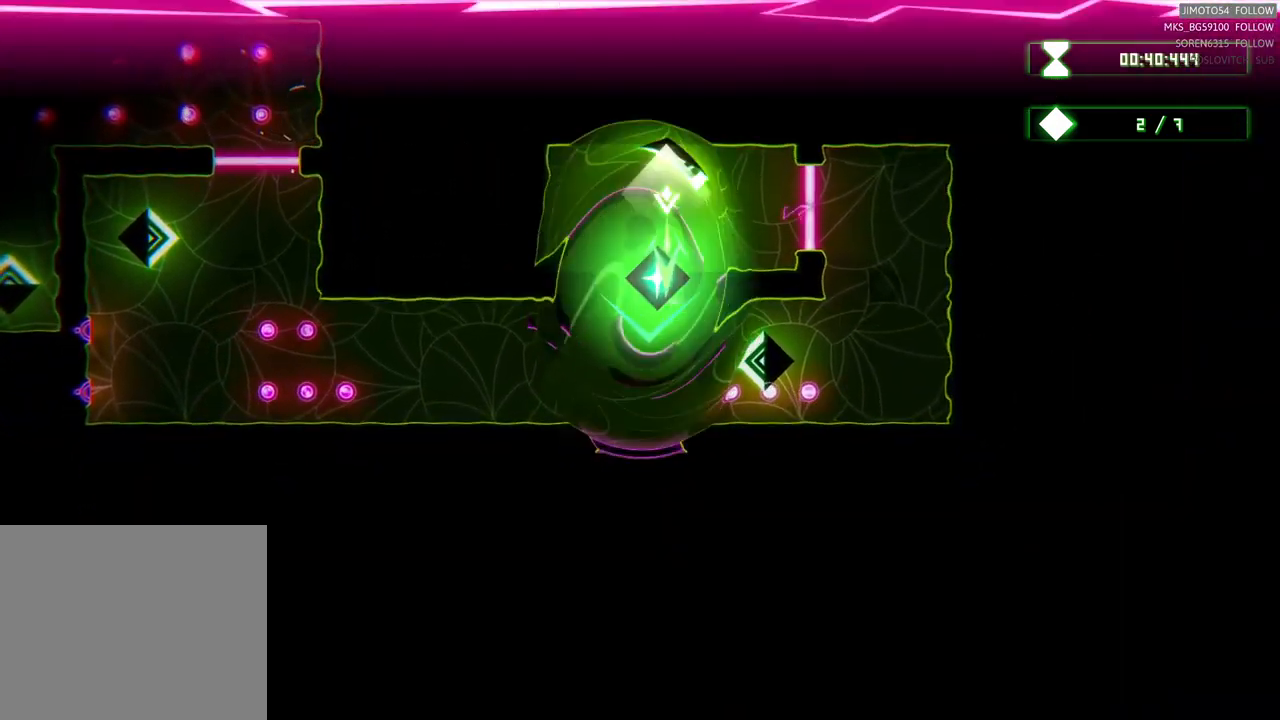
{"buttons": ["R2"], "left_stick": "down", "right_stick": "center", "events": [[250, "left_stick", "down"]]}
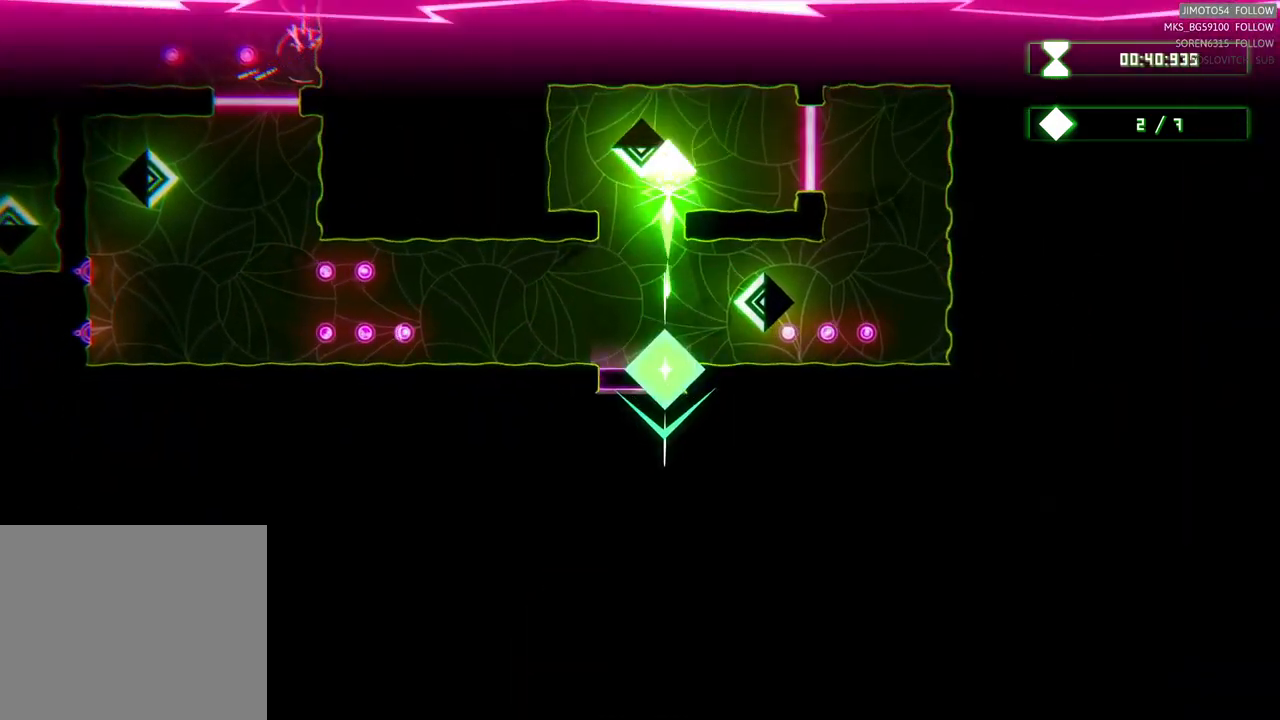
{"buttons": ["R2"], "left_stick": "center", "right_stick": "center", "events": [[150, "left_stick", "center"]]}
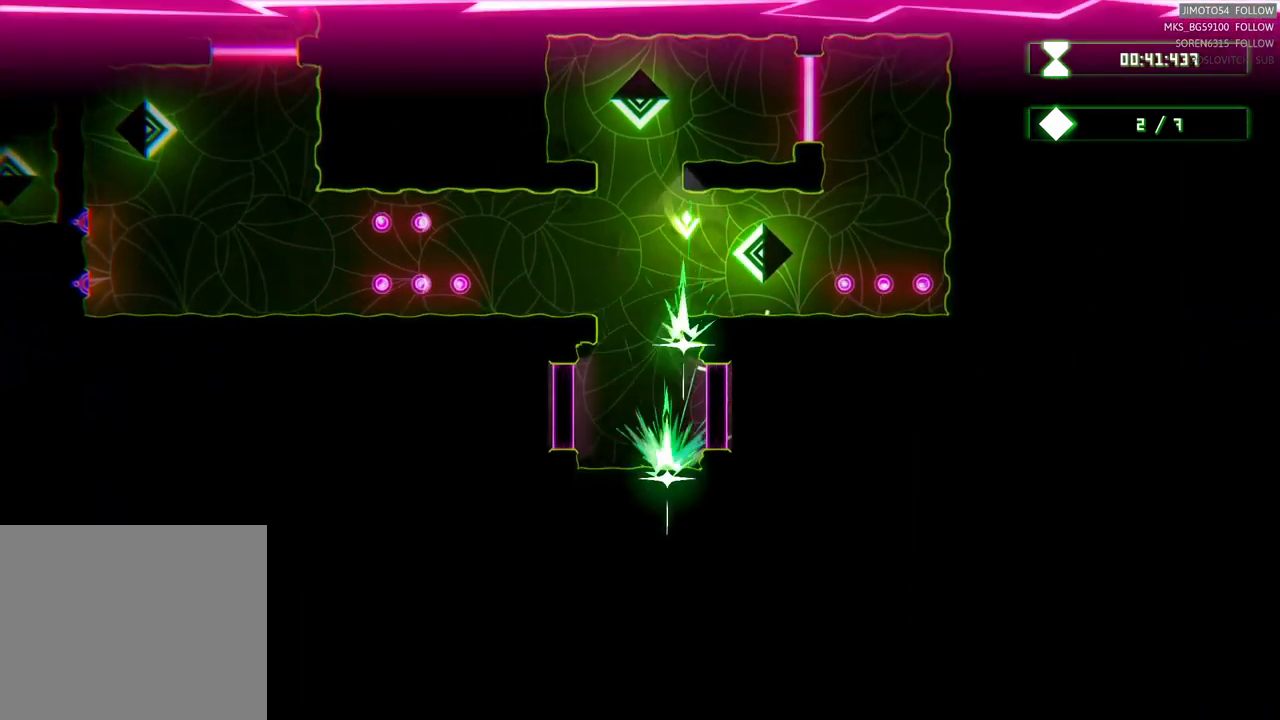
{"buttons": [], "left_stick": "down", "right_stick": "center", "events": [[167, "left_stick", "down-left"], [283, "R2", "up"], [467, "left_stick", "down"]]}
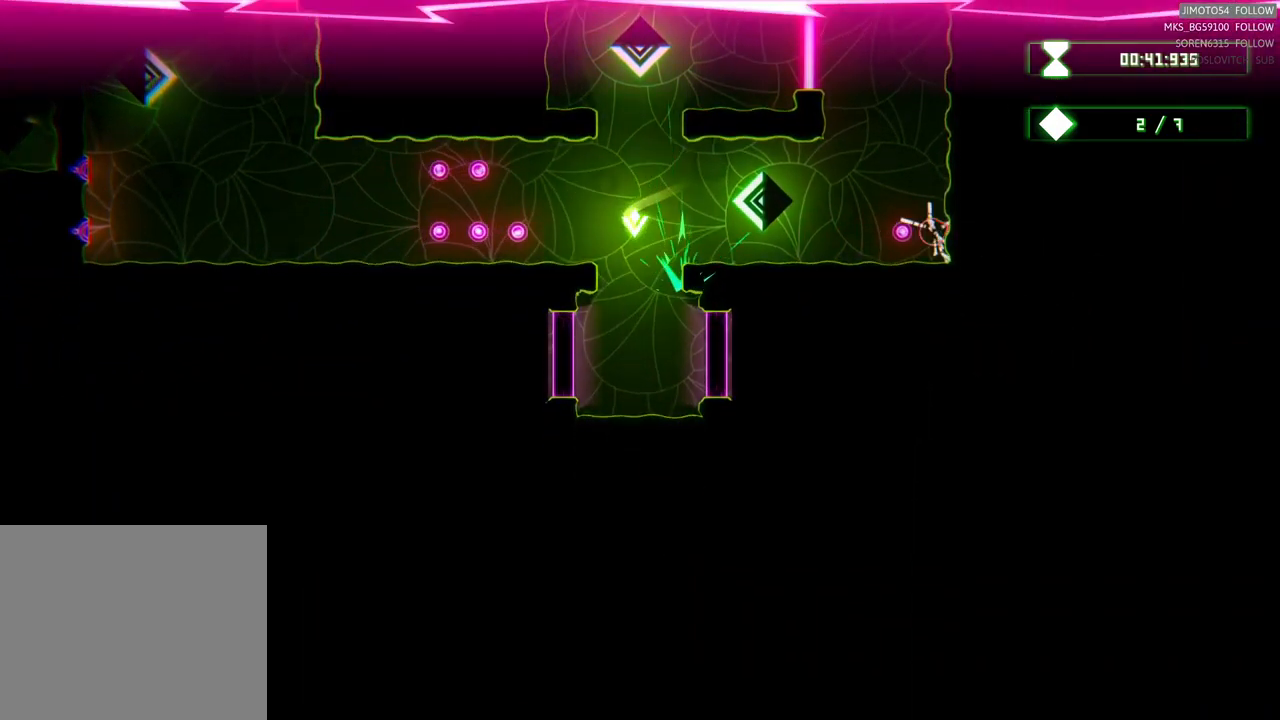
{"buttons": [], "left_stick": "up", "right_stick": "center", "events": [[17, "left_stick", "down-right"], [167, "left_stick", "center"], [400, "left_stick", "up"]]}
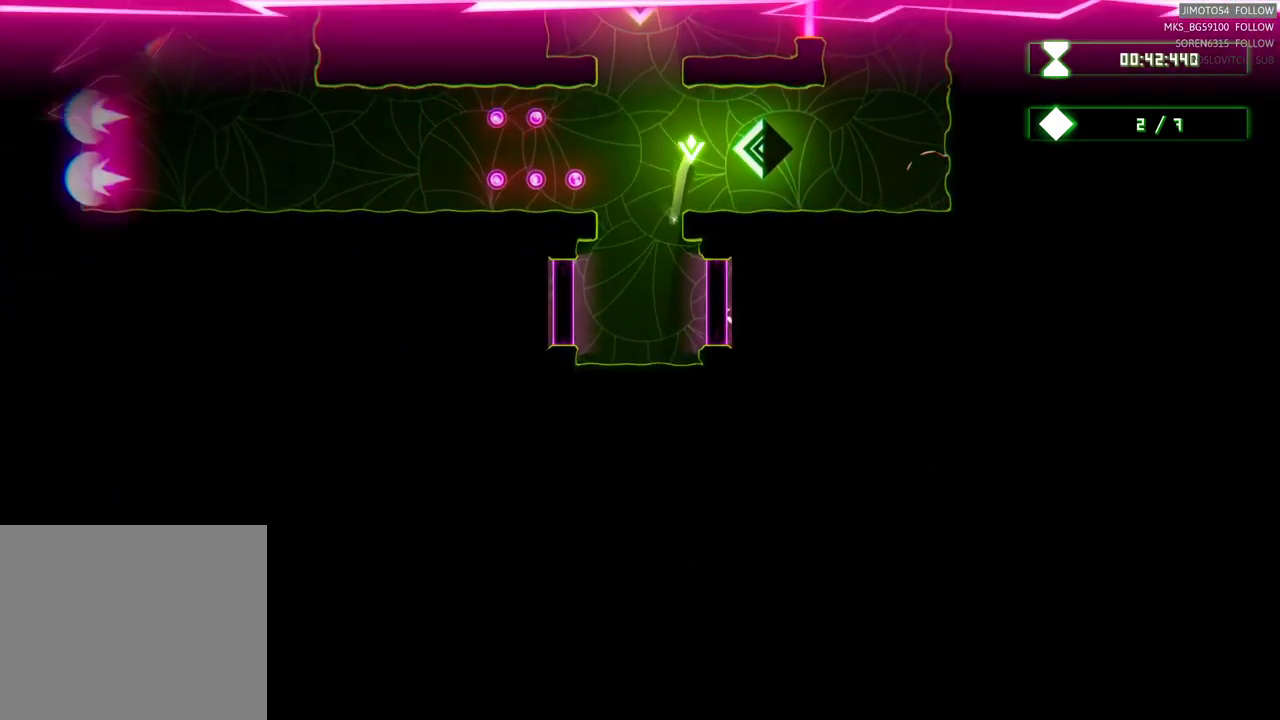
{"buttons": ["R2"], "left_stick": "left", "right_stick": "center", "events": [[150, "left_stick", "left"], [233, "R2", "down"], [350, "left_stick", "down"], [484, "left_stick", "left"]]}
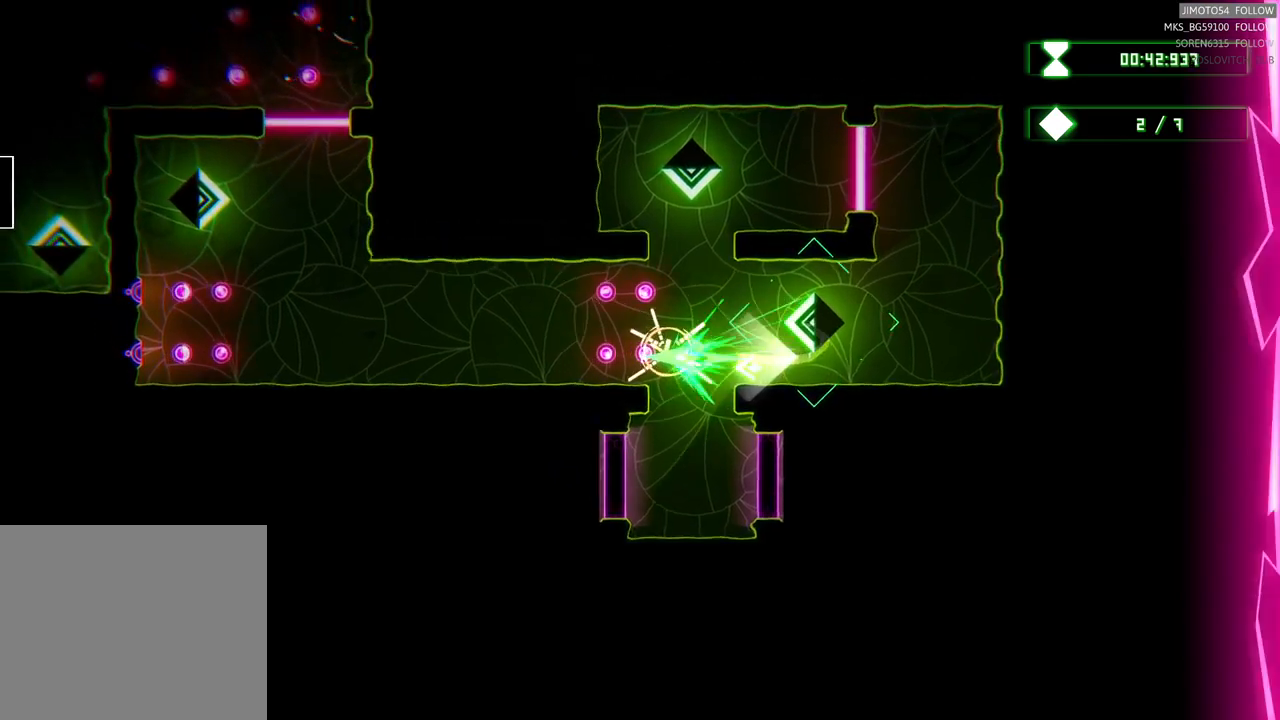
{"buttons": ["R2"], "left_stick": "down", "right_stick": "center", "events": [[100, "left_stick", "center"], [217, "left_stick", "left"], [367, "left_stick", "down-left"], [467, "left_stick", "down"]]}
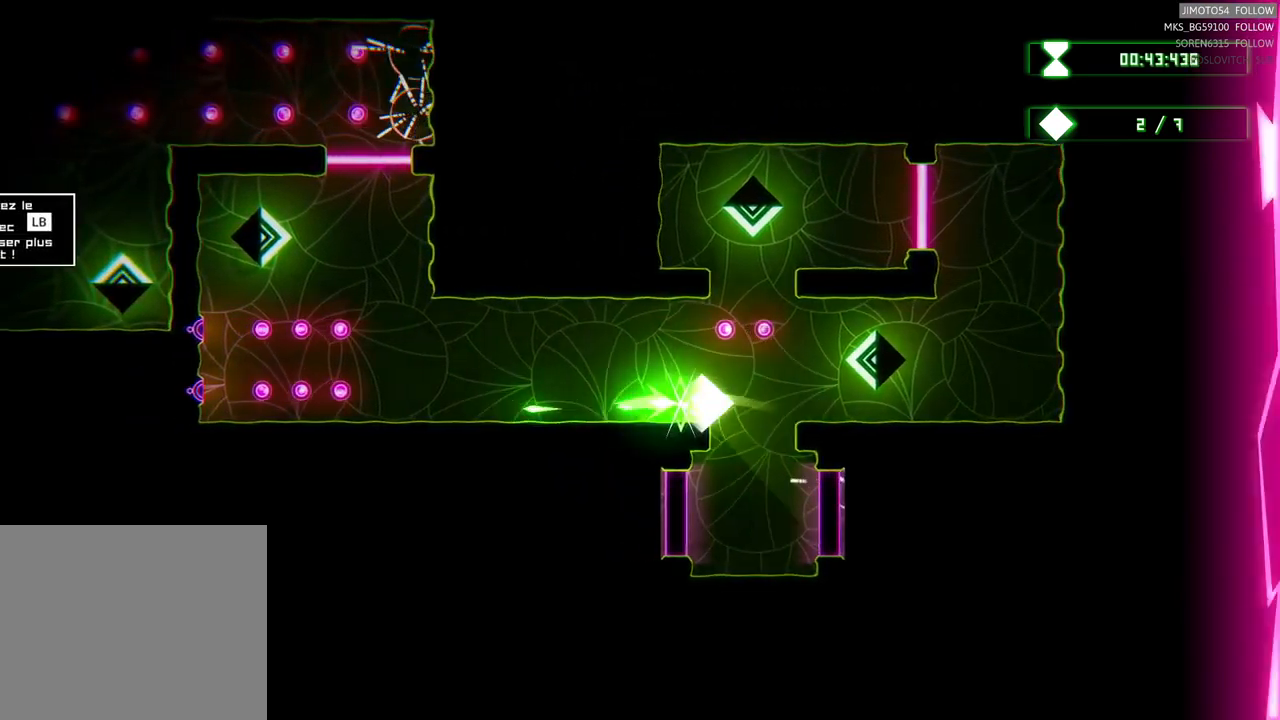
{"buttons": ["R2"], "left_stick": "right", "right_stick": "center", "events": [[217, "left_stick", "center"], [350, "left_stick", "right"]]}
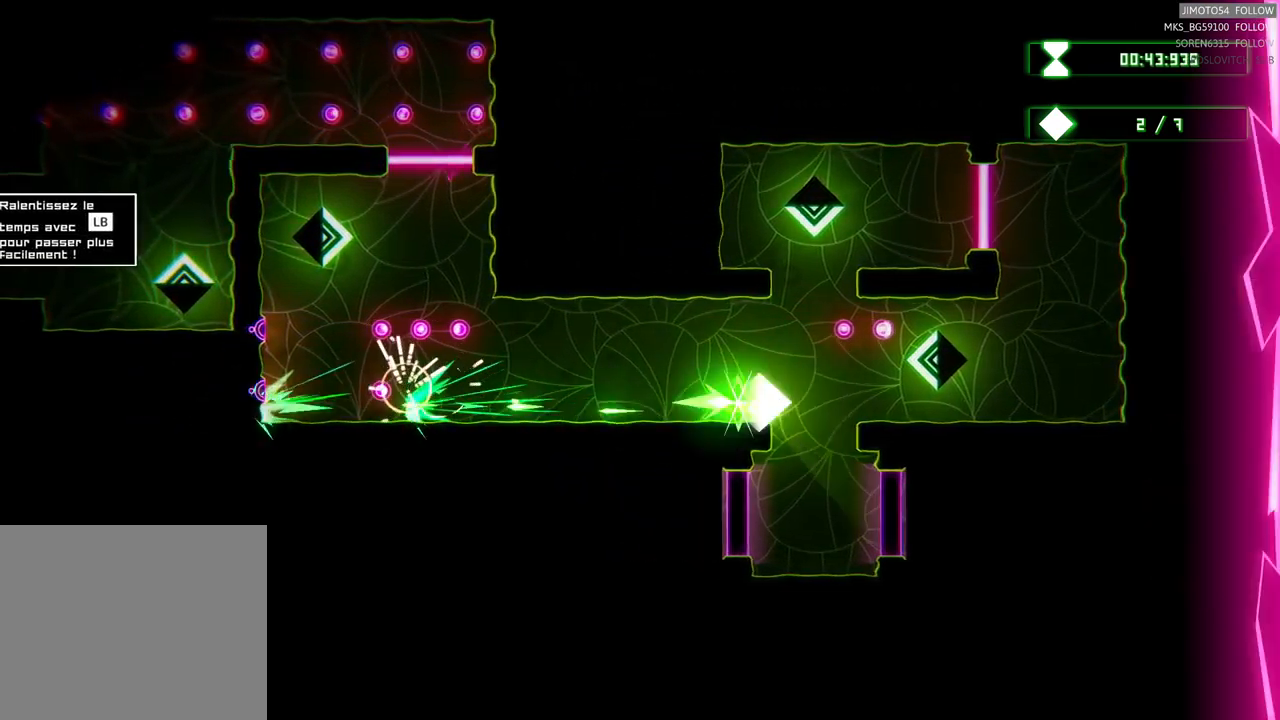
{"buttons": ["R2"], "left_stick": "center", "right_stick": "center", "events": [[134, "left_stick", "down"], [417, "left_stick", "center"]]}
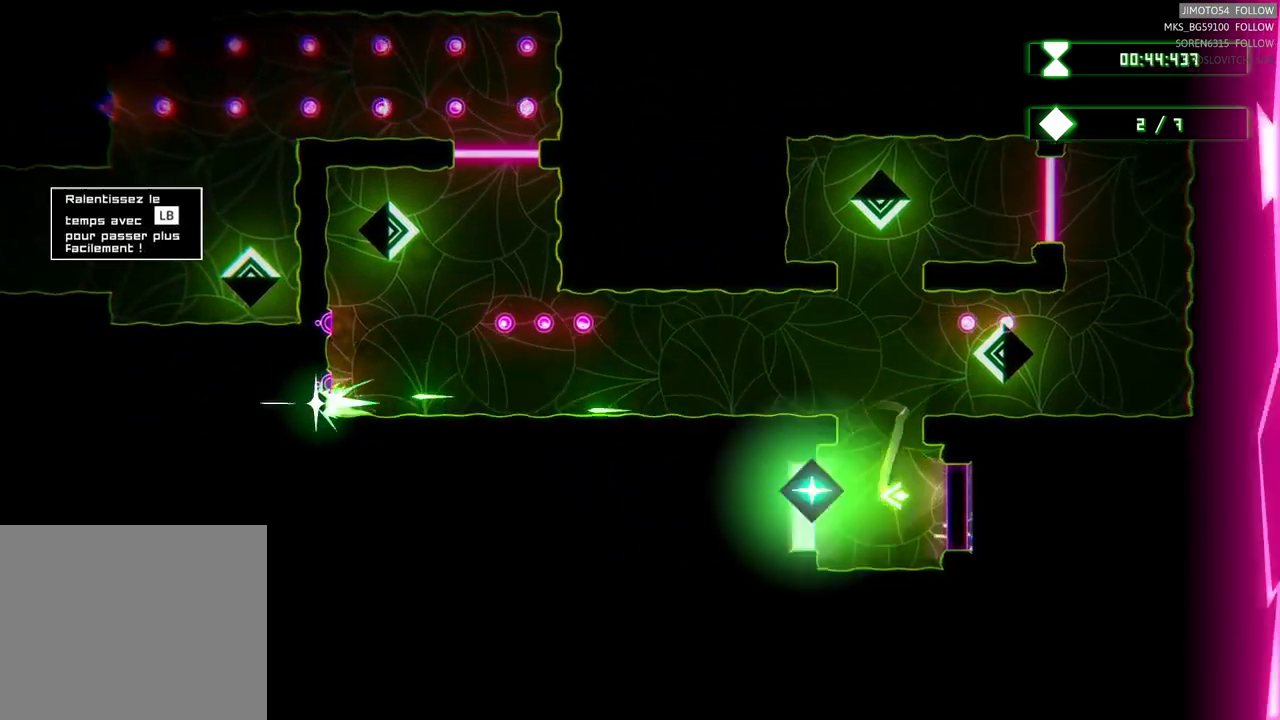
{"buttons": ["R2"], "left_stick": "left", "right_stick": "center", "events": [[450, "left_stick", "left"]]}
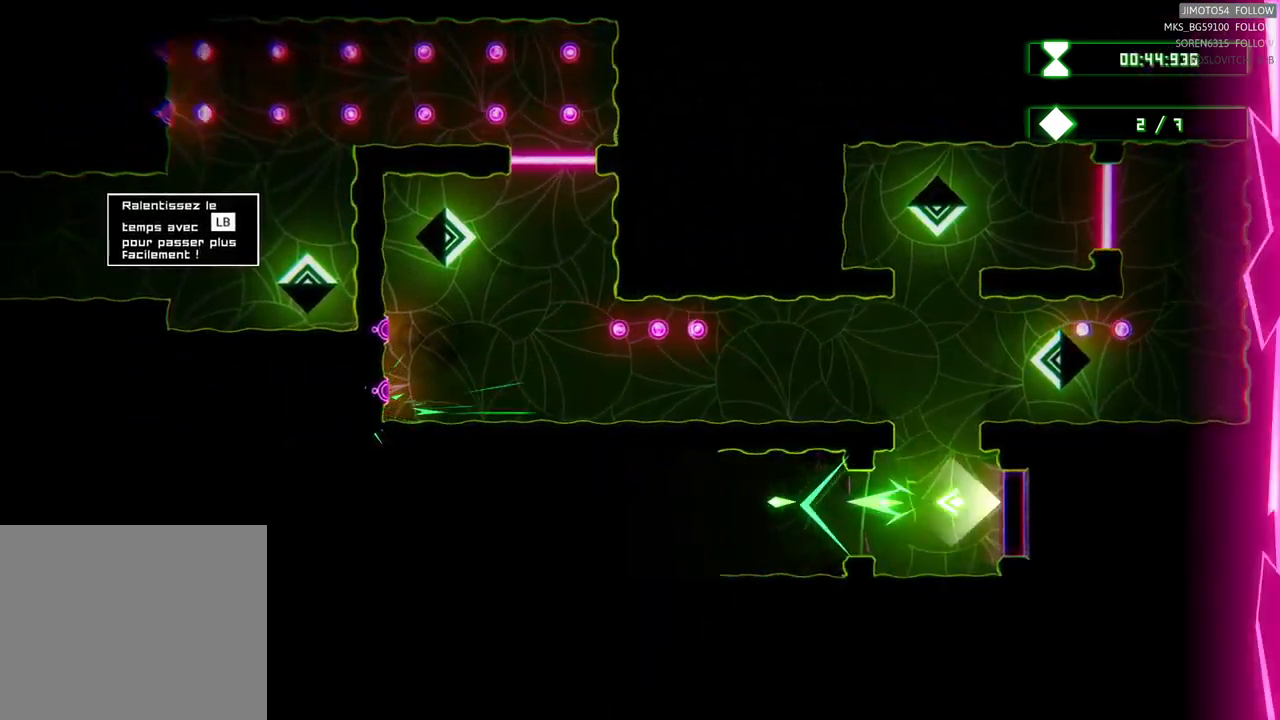
{"buttons": ["R2"], "left_stick": "left", "right_stick": "center", "events": [[267, "left_stick", "center"], [334, "left_stick", "left"]]}
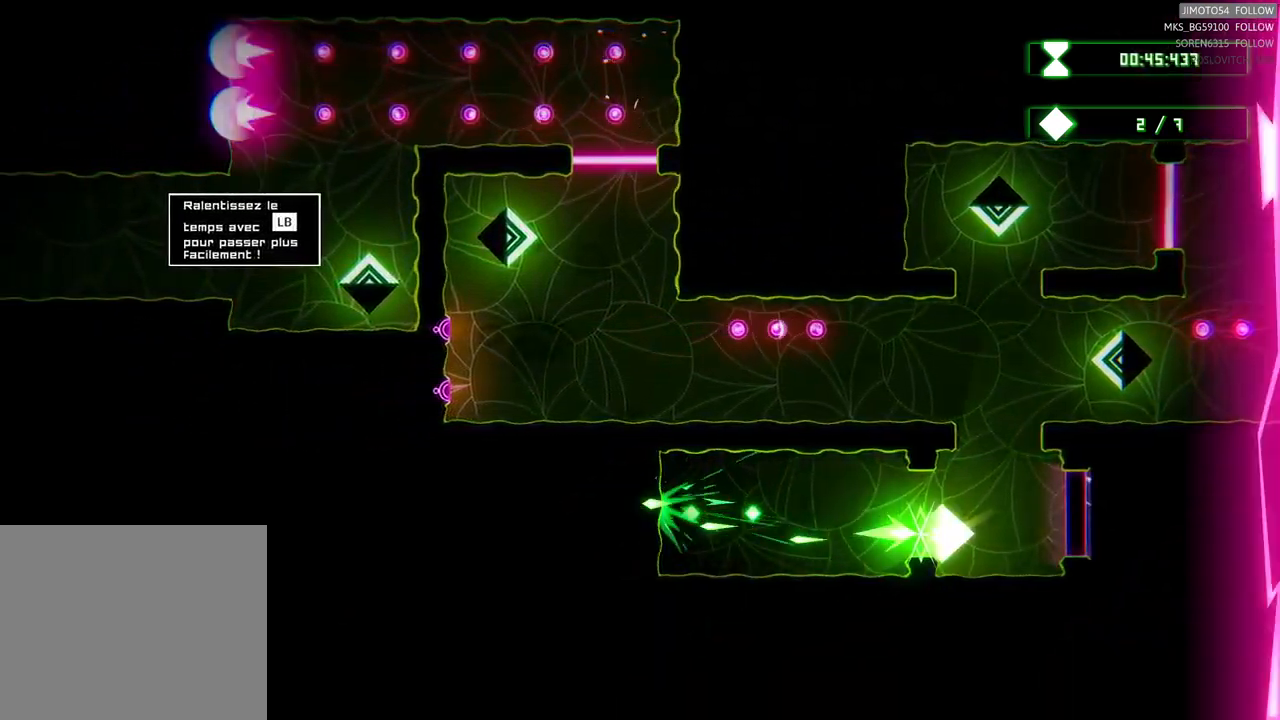
{"buttons": [], "left_stick": "left", "right_stick": "center", "events": [[300, "R2", "up"]]}
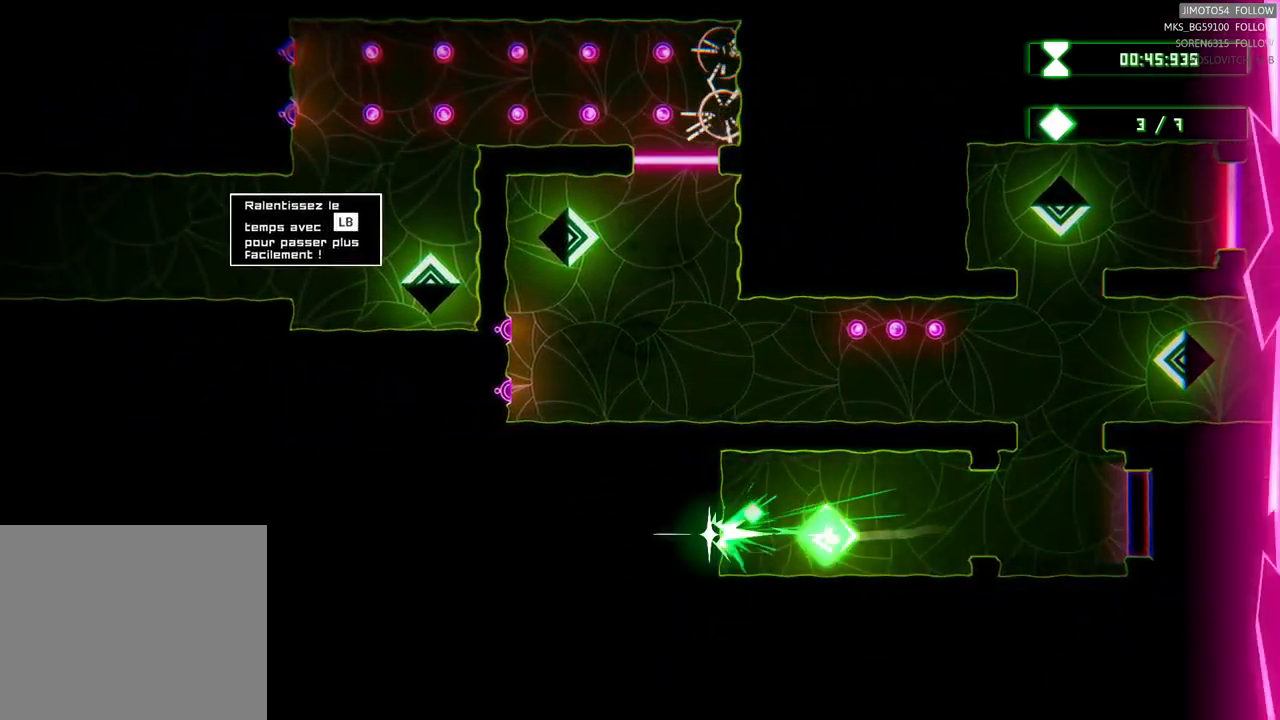
{"buttons": [], "left_stick": "right", "right_stick": "center", "events": [[234, "left_stick", "up-right"], [467, "left_stick", "right"]]}
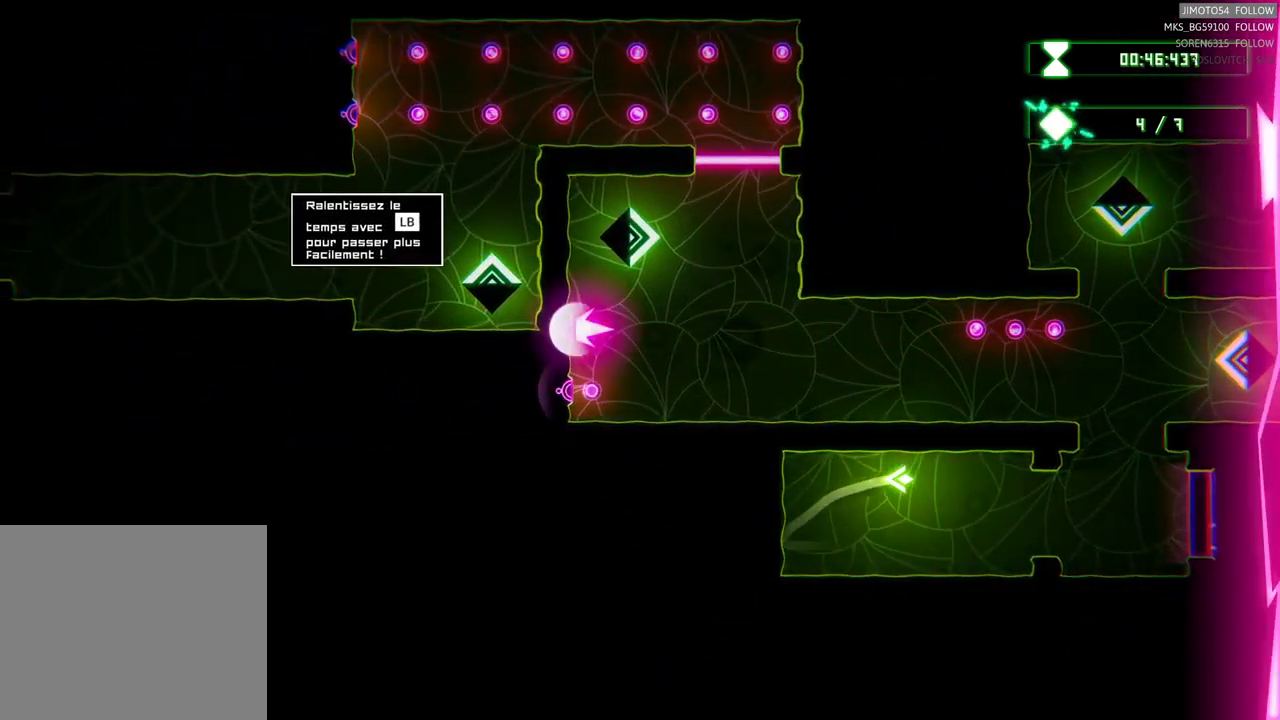
{"buttons": [], "left_stick": "center", "right_stick": "center", "events": [[250, "left_stick", "center"]]}
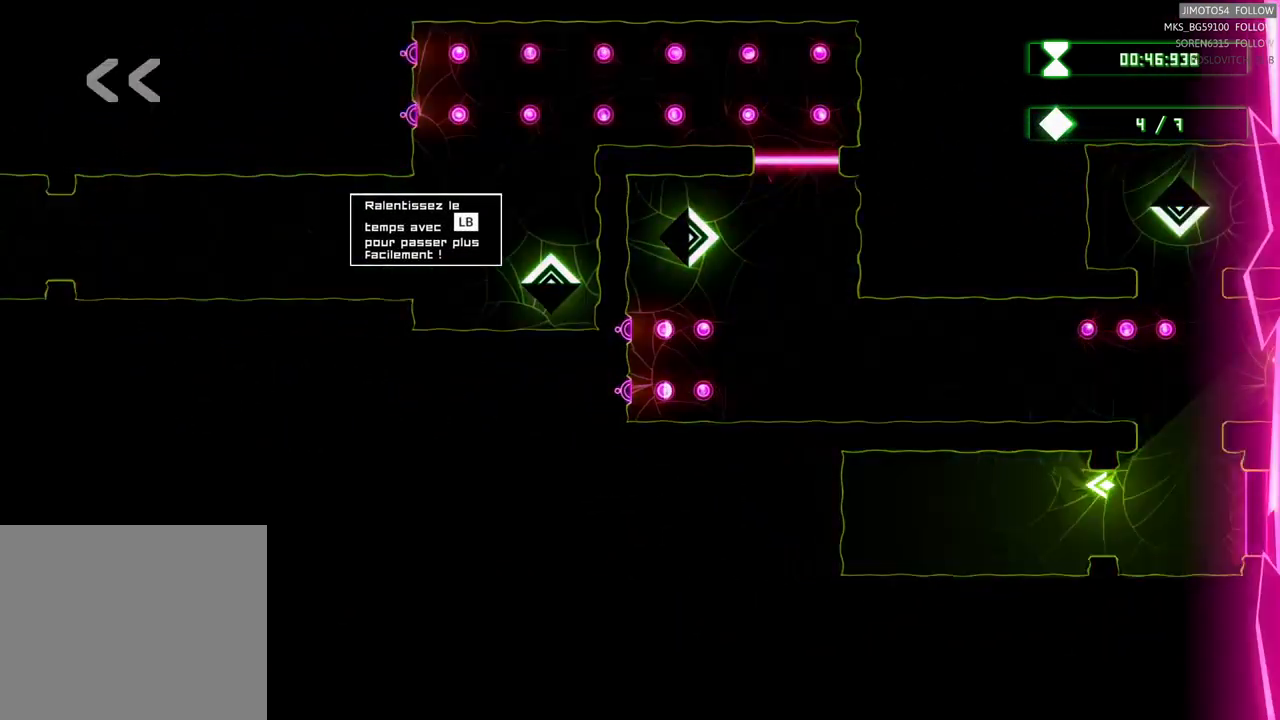
{"buttons": ["L2"], "left_stick": "center", "right_stick": "center", "events": [[84, "L2", "down"]]}
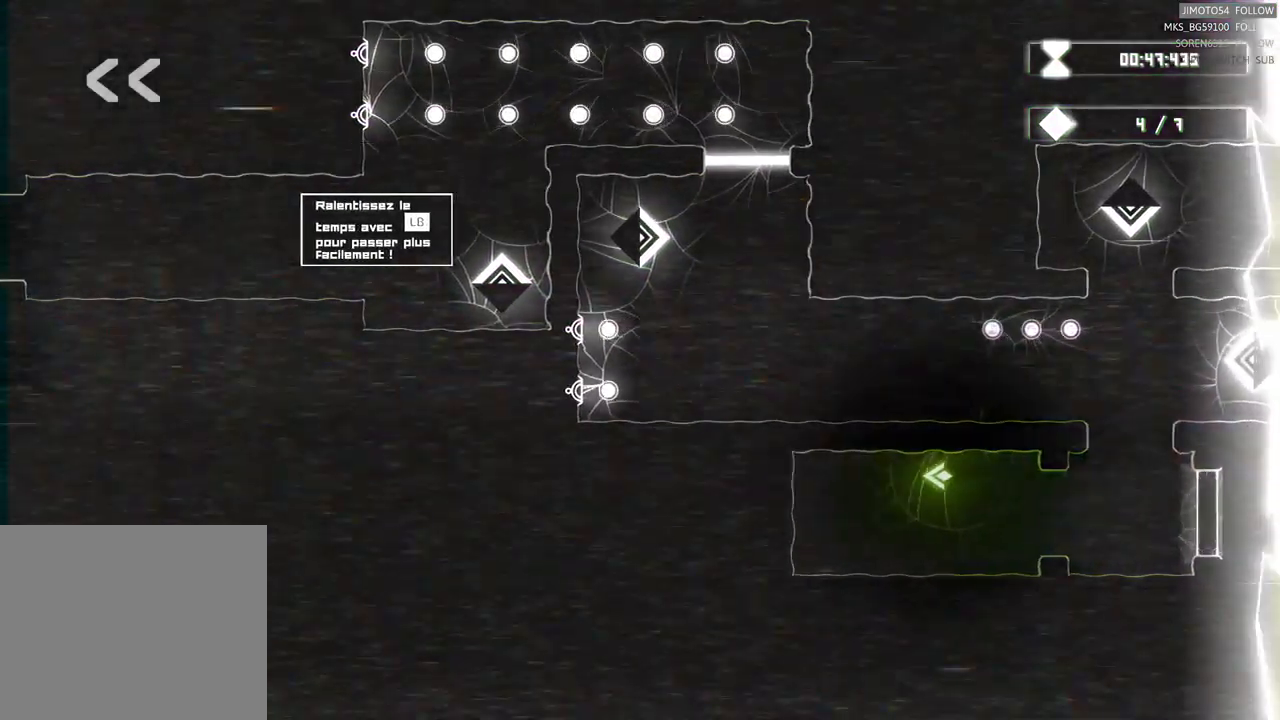
{"buttons": ["L2"], "left_stick": "center", "right_stick": "center", "events": []}
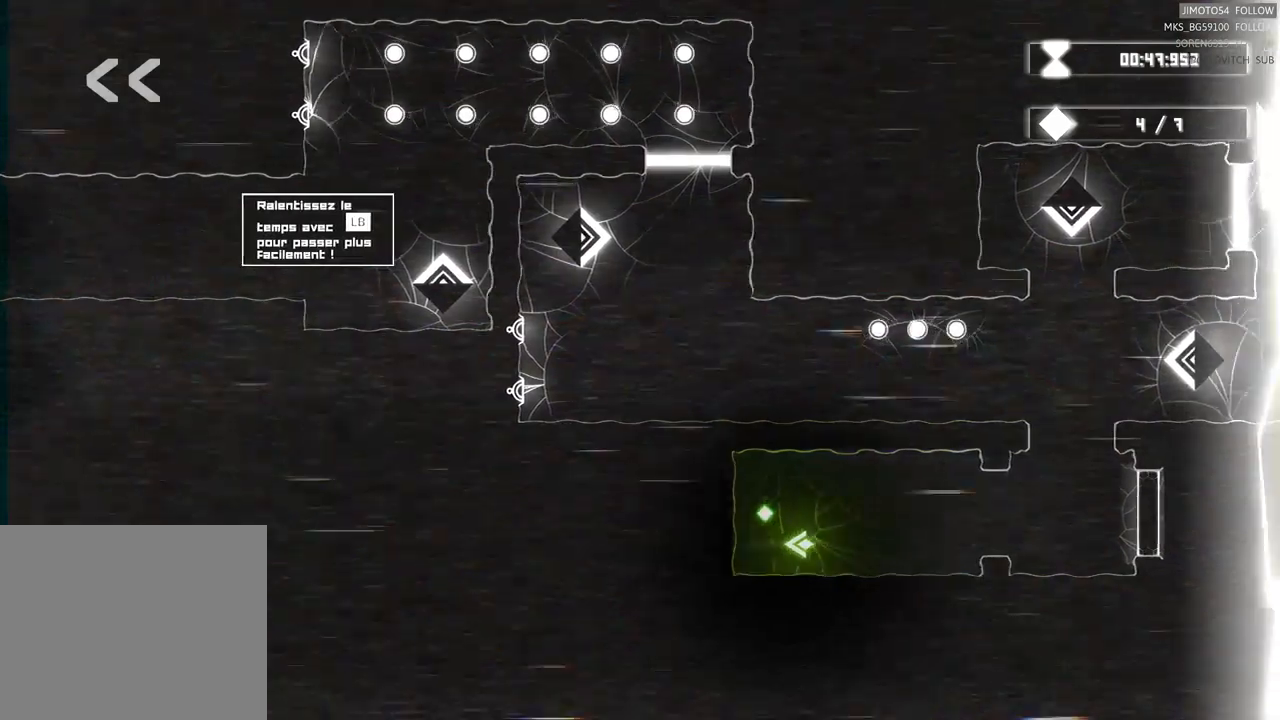
{"buttons": [], "left_stick": "center", "right_stick": "center", "events": [[467, "L2", "up"]]}
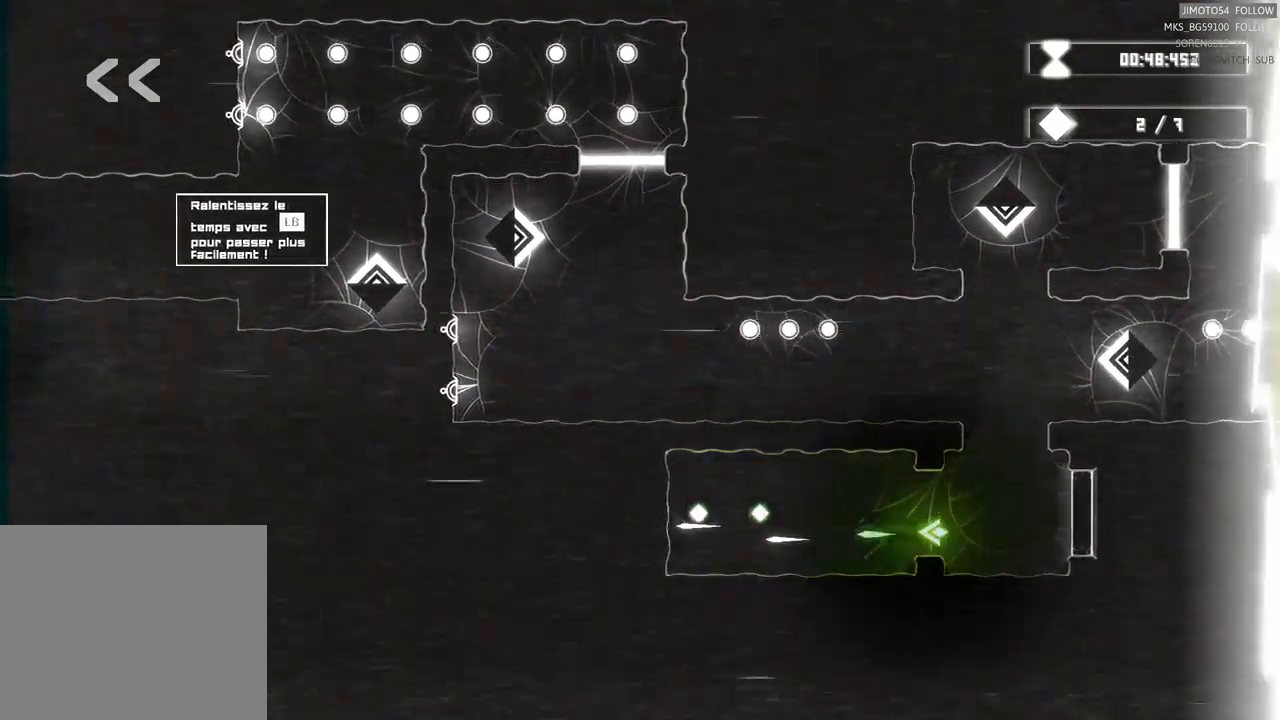
{"buttons": ["R2"], "left_stick": "left", "right_stick": "center", "events": [[334, "left_stick", "left"], [350, "R2", "down"]]}
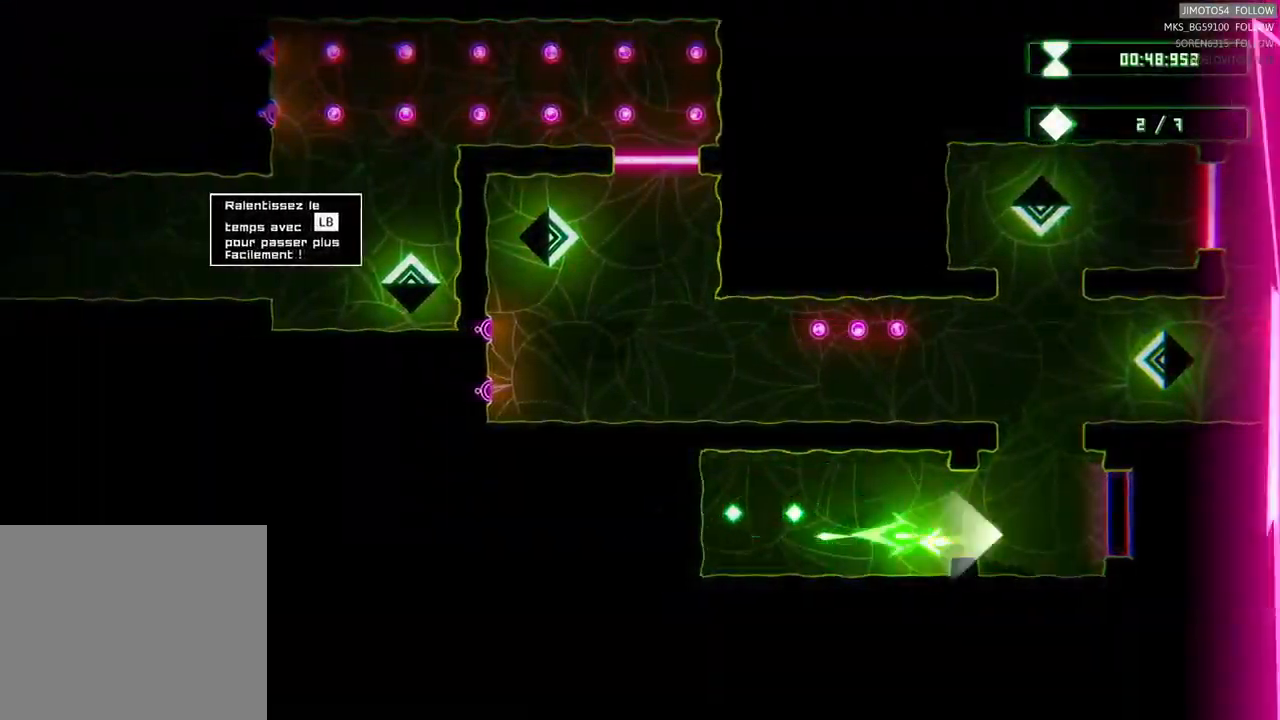
{"buttons": [], "left_stick": "left", "right_stick": "center", "events": [[200, "R2", "up"]]}
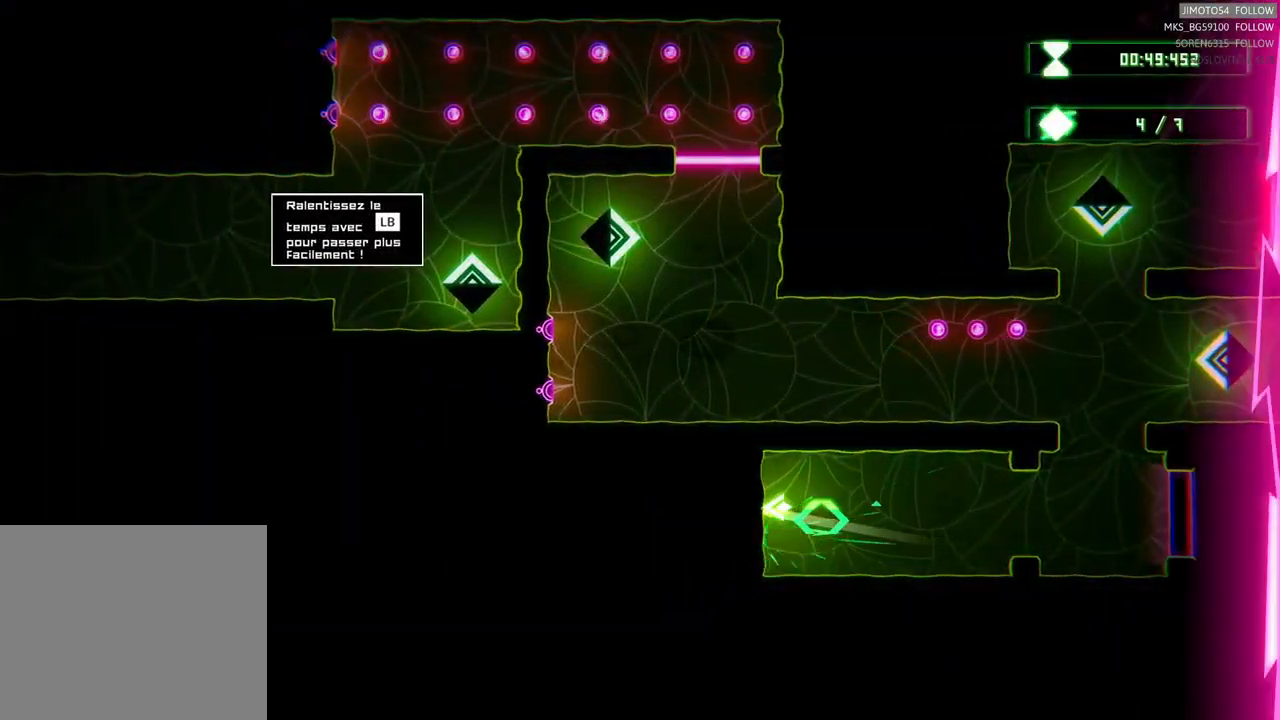
{"buttons": [], "left_stick": "right", "right_stick": "center", "events": [[34, "left_stick", "up"], [84, "left_stick", "right"]]}
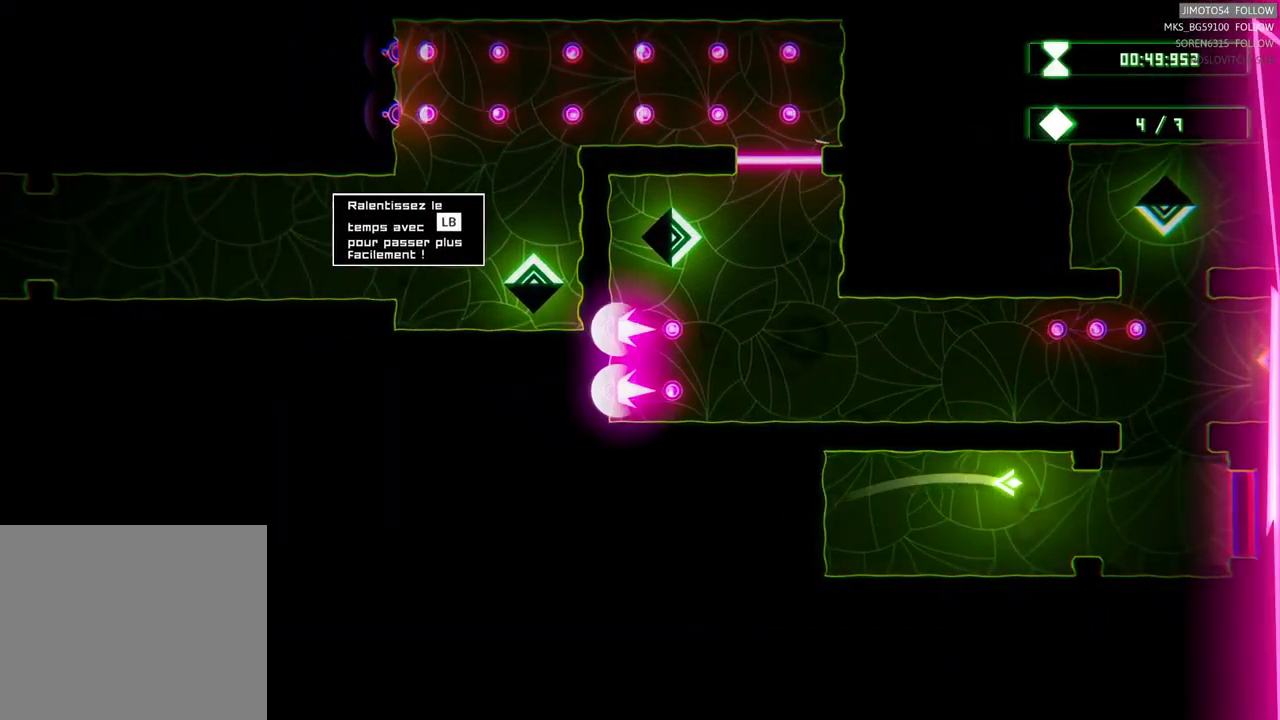
{"buttons": [], "left_stick": "up-left", "right_stick": "center", "events": [[167, "left_stick", "up-right"], [300, "left_stick", "up"], [434, "left_stick", "up-left"]]}
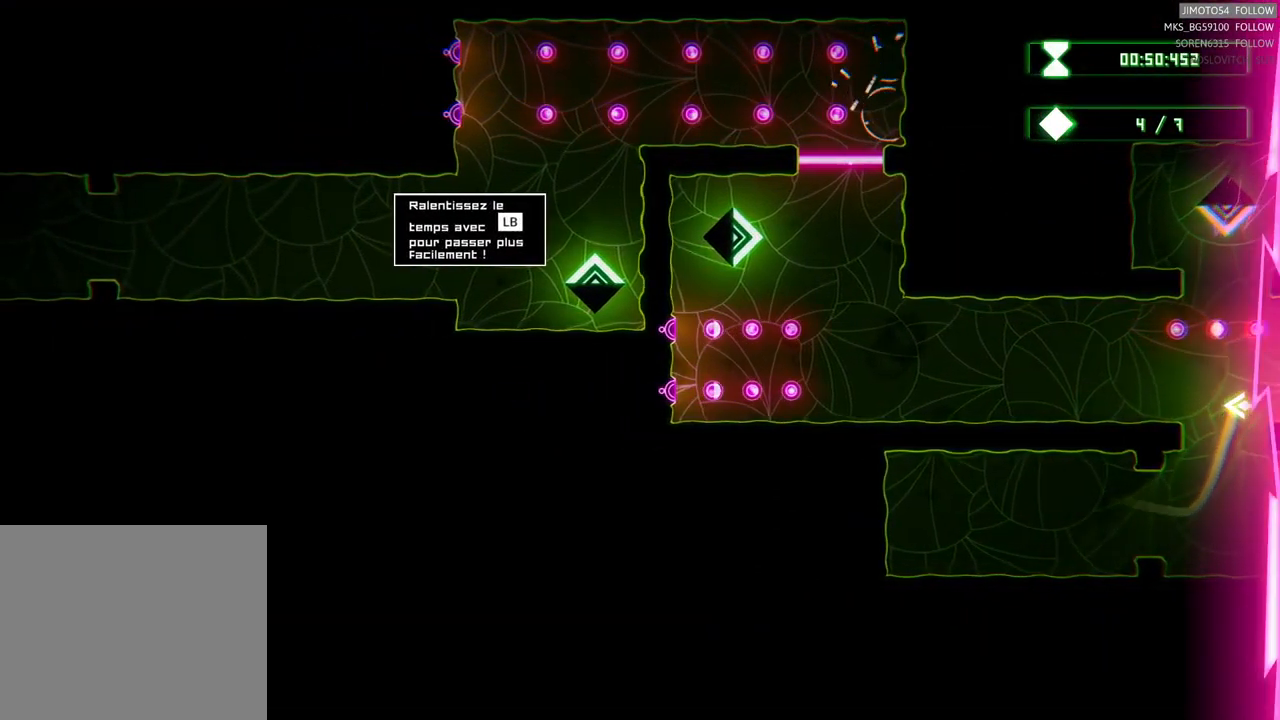
{"buttons": ["R2"], "left_stick": "left", "right_stick": "center", "events": [[84, "left_stick", "left"], [300, "R2", "down"]]}
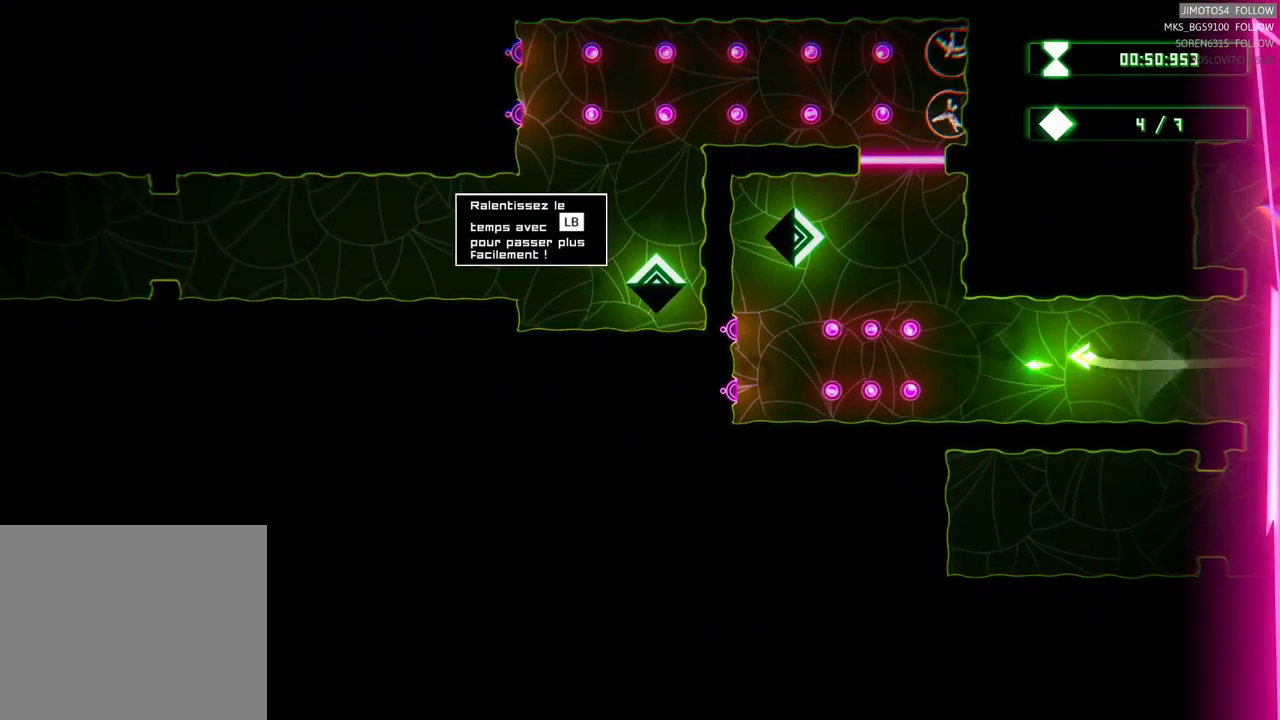
{"buttons": ["R2"], "left_stick": "left", "right_stick": "center", "events": [[200, "left_stick", "center"], [417, "left_stick", "left"]]}